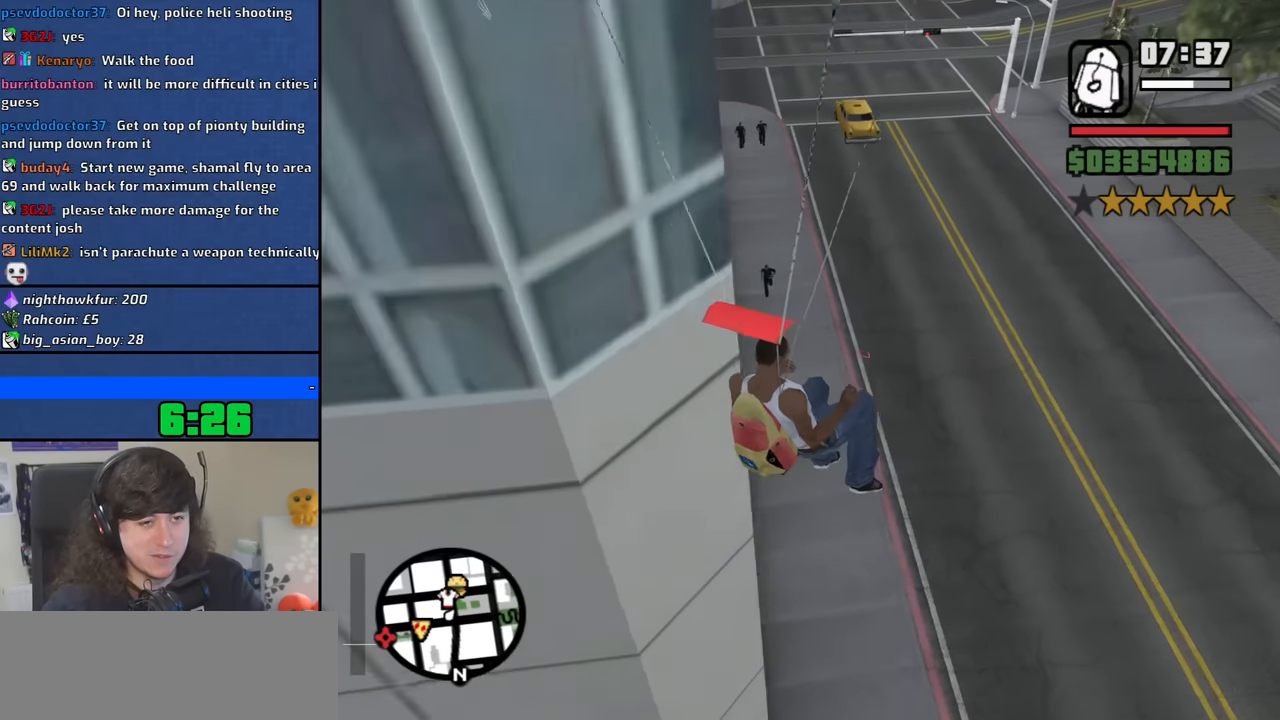
Gameplay with keyboard and mouse; each line is a JSON object with the keys and mouse buttons held at the frame after it. "events" lists presses ("down") and releases ("up") of "1", "2", "3", "4", "5", "6", "8", "a", "alt", "b", "c", "ctrl", "d", "down", "e", "escape", "f", "f1", "f2", "f3", "g", "h", "left", "n", "num2", "q", "r", "right", "s", "shift", "space", "t", "tab", "up", "v", "w", "x", "y", "z", "mouse_left", "mouse_middle", "mouse_right", "mouse_wheel_up" and "mouse_wheel_down" between this image and that frame as [ms after this image, input, new state], when the widget could be followed in between. "mouse_left", "mouse_middle", "mouse_right", "mouse_wheel_up", "mouse_wheel_down" = the "left", "middle", "right", "wheel_up", "wheel_down" buttons of the "mouse" list. No other keys are recorded. Mouse movement is not recorded.
{"keys": ["s"], "mouse": [], "events": [[450, "a", "up"]]}
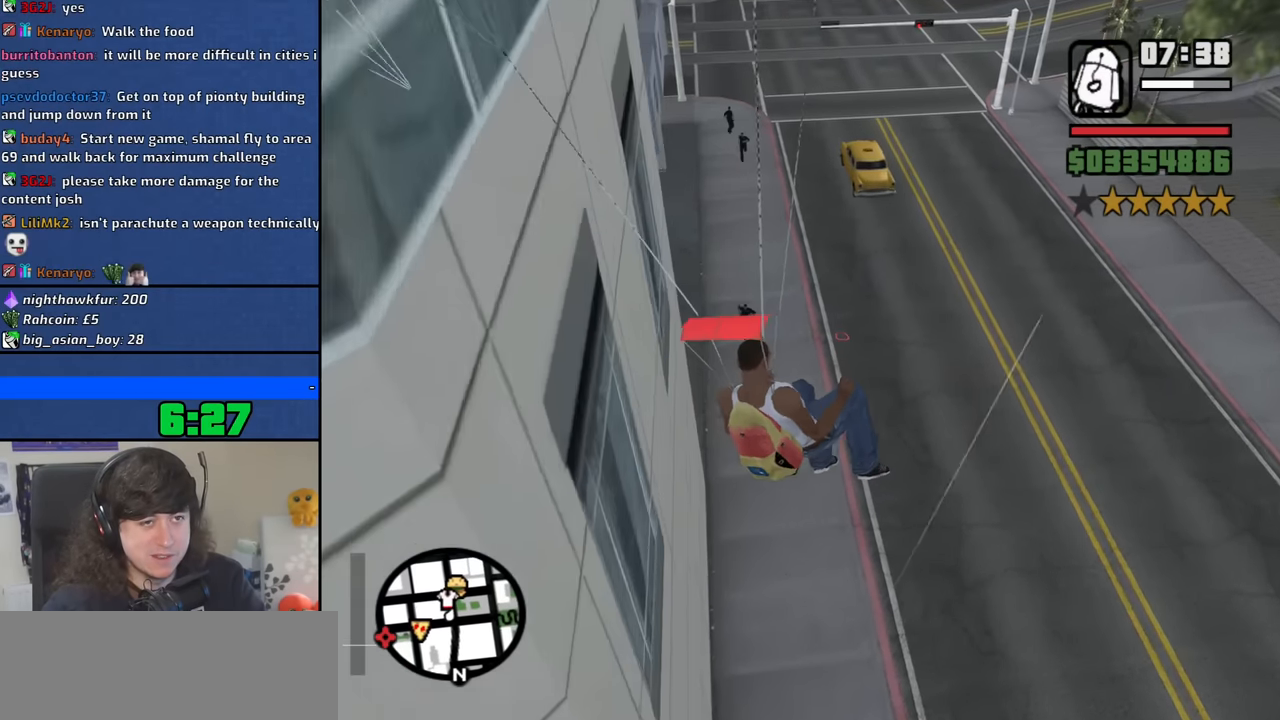
{"keys": ["d", "s"], "mouse": [], "events": [[50, "d", "down"]]}
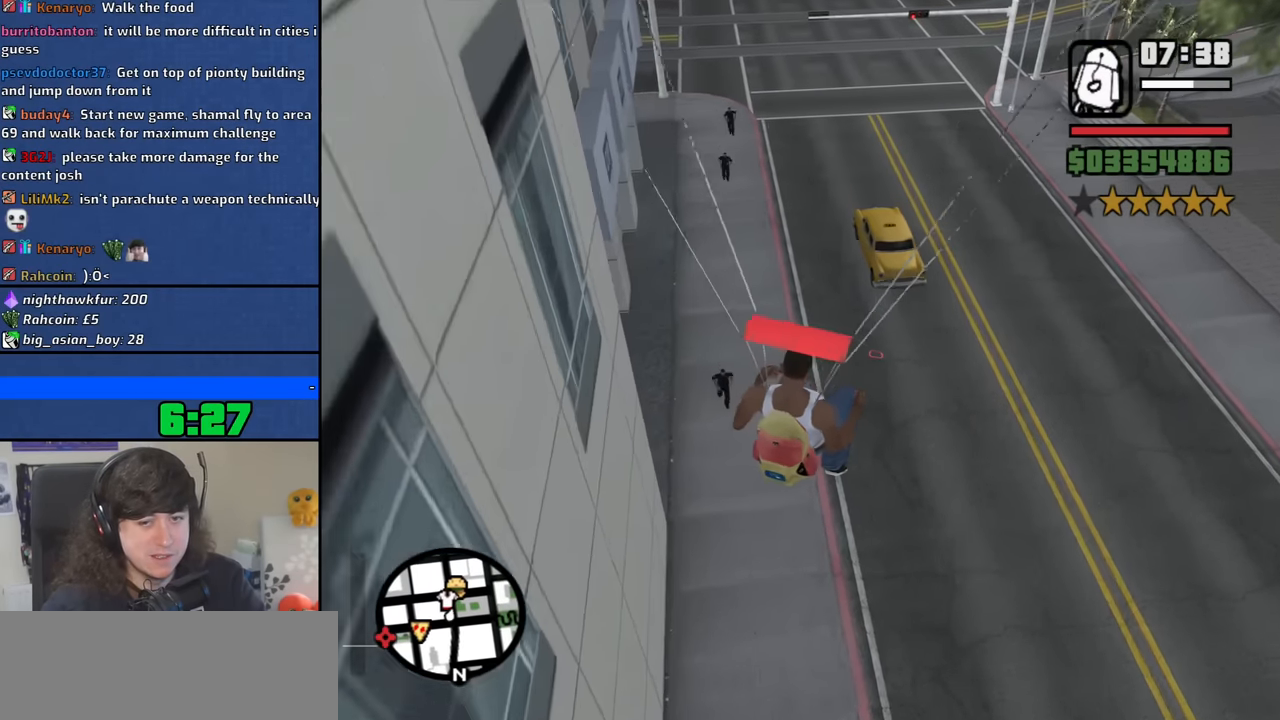
{"keys": ["s"], "mouse": [], "events": [[483, "d", "up"]]}
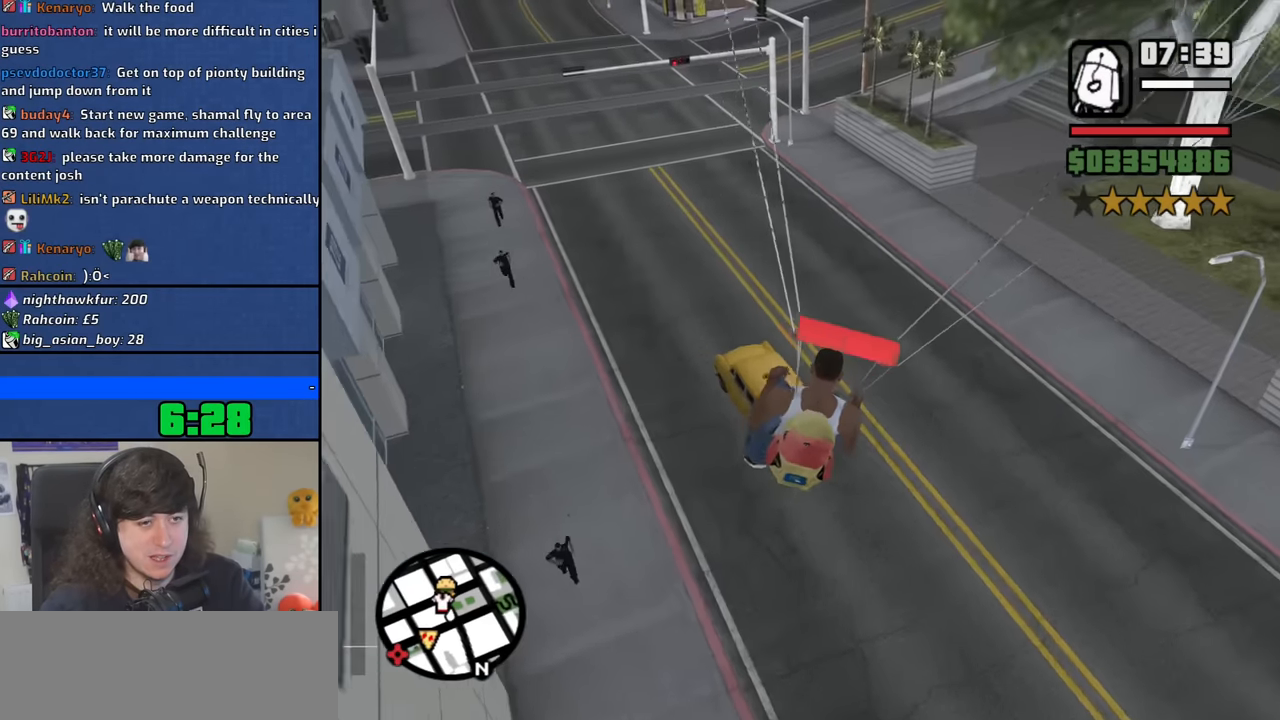
{"keys": ["d", "s"], "mouse": [], "events": [[317, "d", "down"]]}
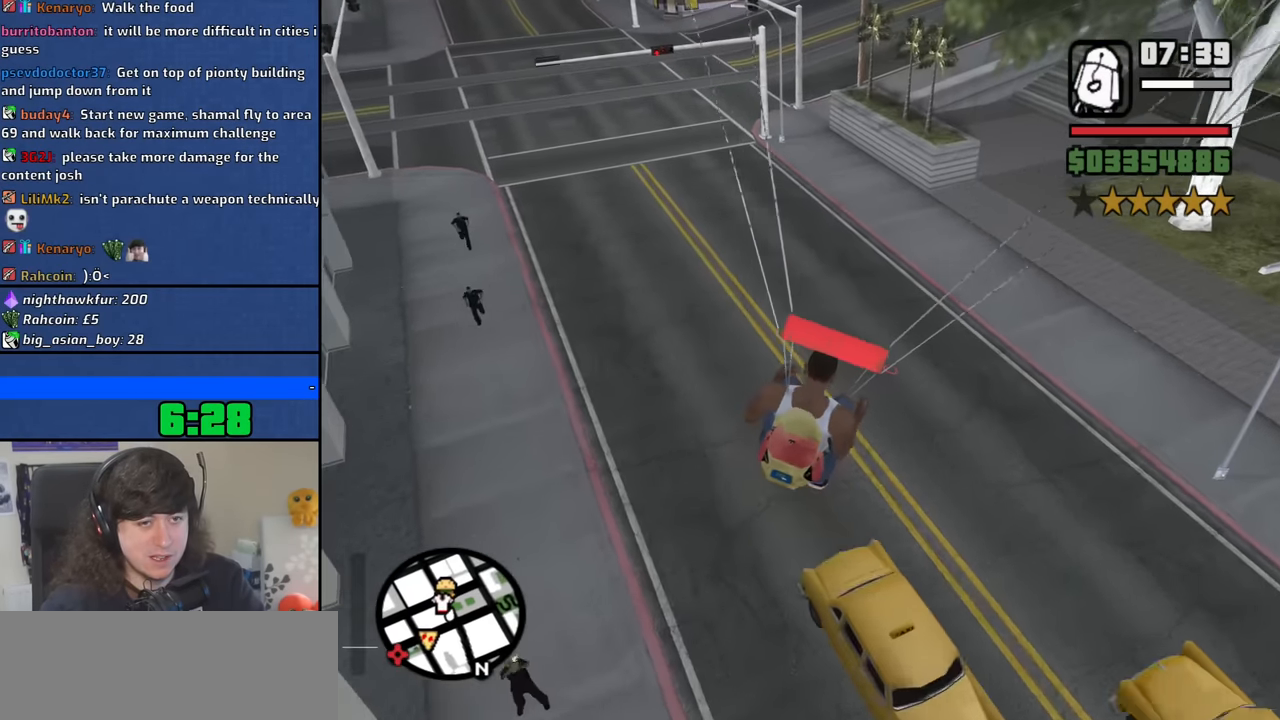
{"keys": [], "mouse": [], "events": [[333, "d", "up"], [383, "s", "up"]]}
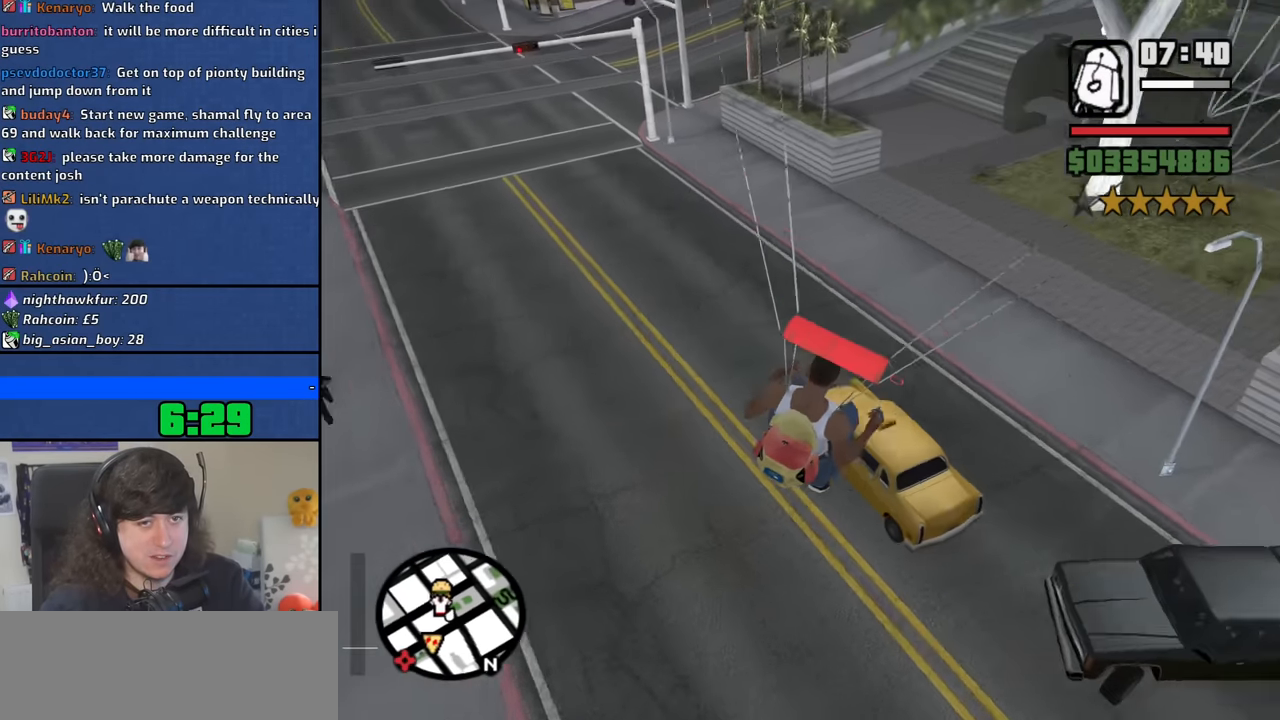
{"keys": ["w"], "mouse": [], "events": [[67, "w", "down"]]}
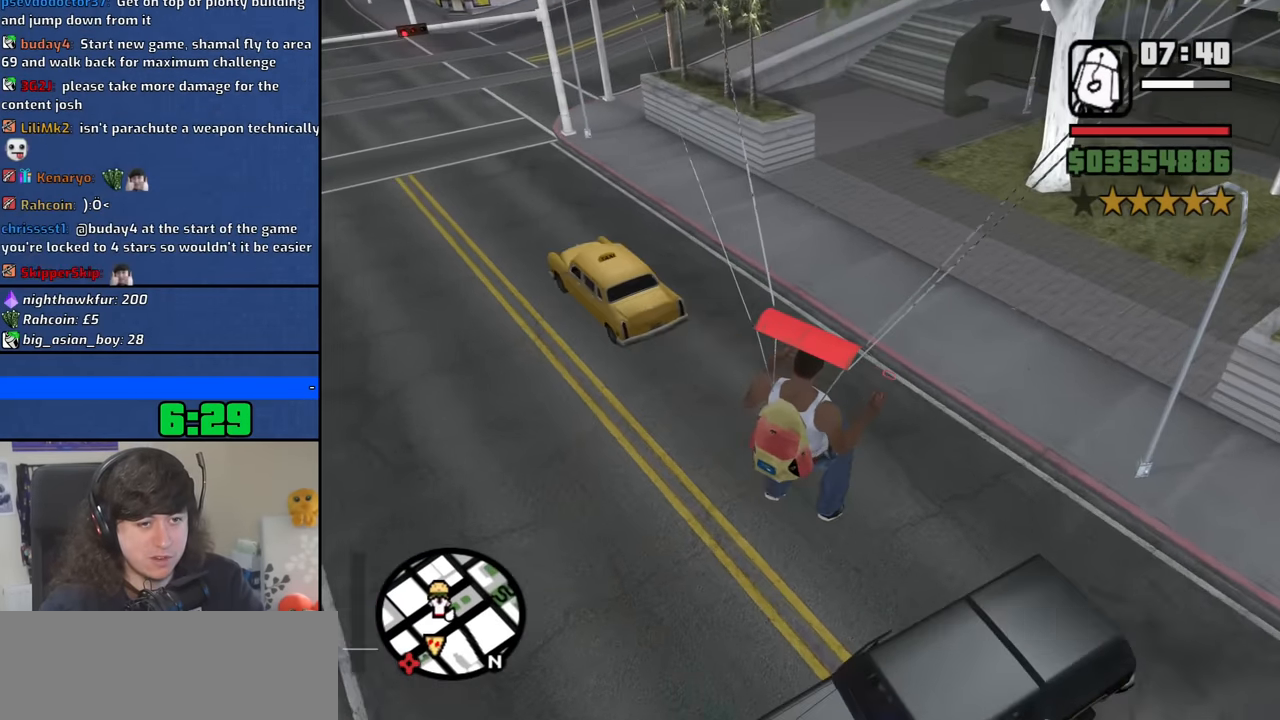
{"keys": ["d"], "mouse": [], "events": [[217, "w", "up"], [450, "d", "down"]]}
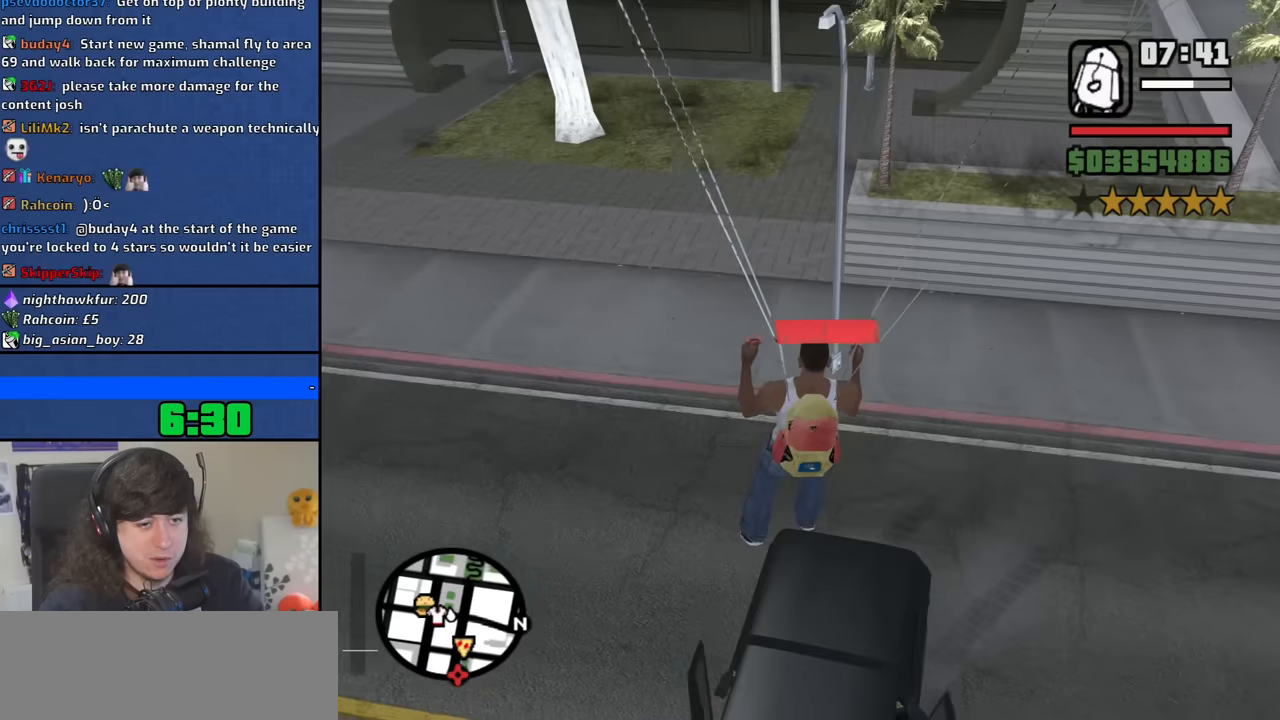
{"keys": ["a"], "mouse": [], "events": [[283, "d", "up"], [383, "a", "down"]]}
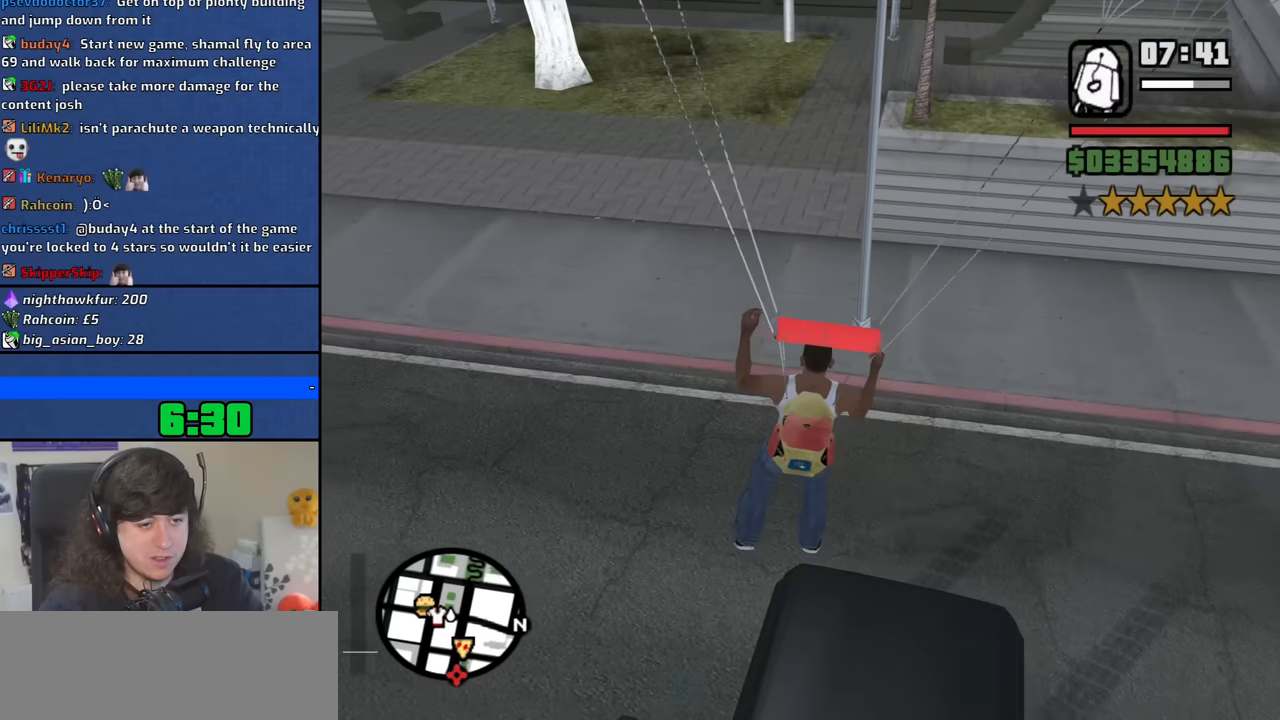
{"keys": ["w"], "mouse": [], "events": [[400, "f", "down"], [450, "a", "up"], [450, "f", "up"], [483, "w", "down"]]}
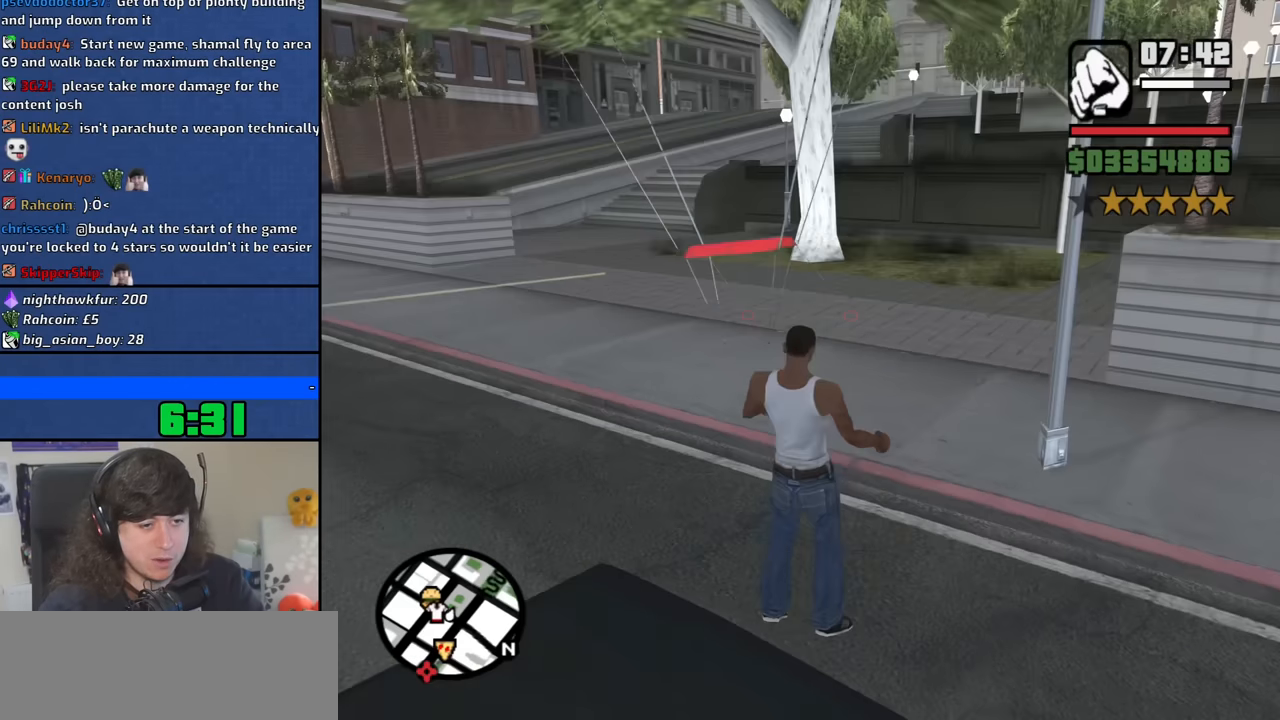
{"keys": ["w"], "mouse": [], "events": [[183, "space", "down"], [266, "space", "up"], [416, "space", "down"], [500, "space", "up"]]}
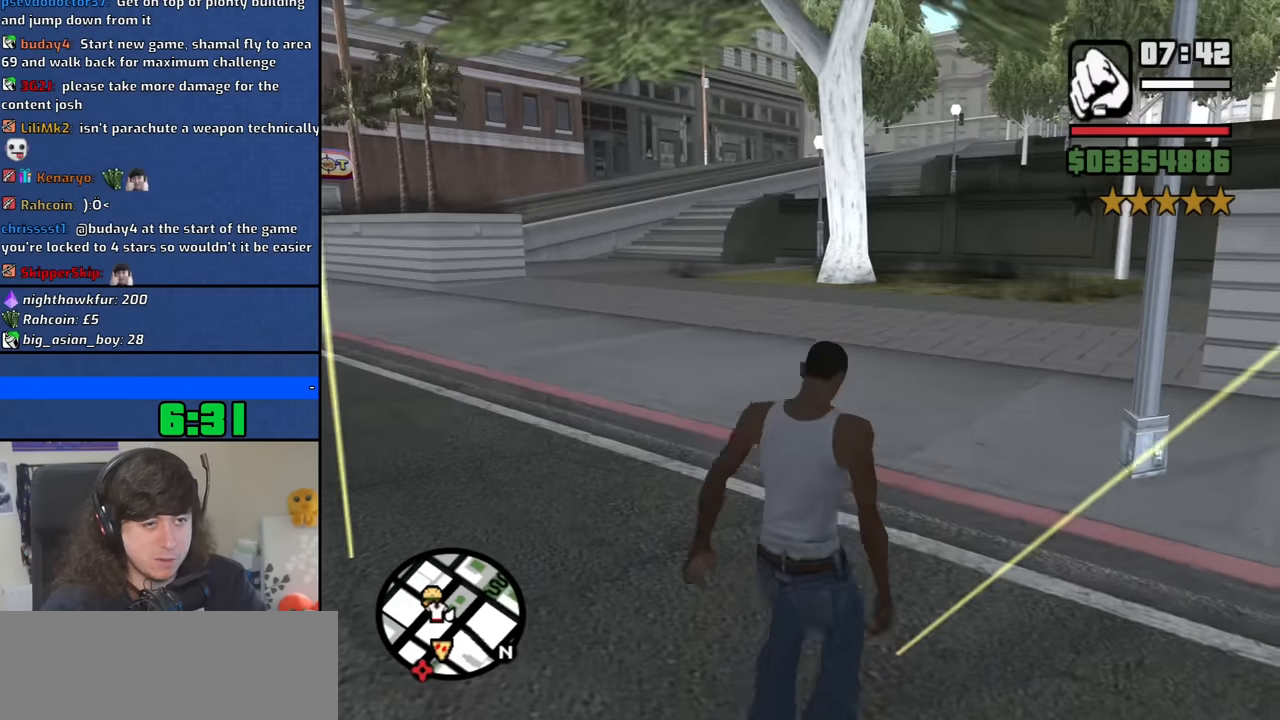
{"keys": ["space", "w"], "mouse": [], "events": [[100, "space", "down"], [183, "space", "up"], [283, "space", "down"], [383, "space", "up"], [466, "space", "down"]]}
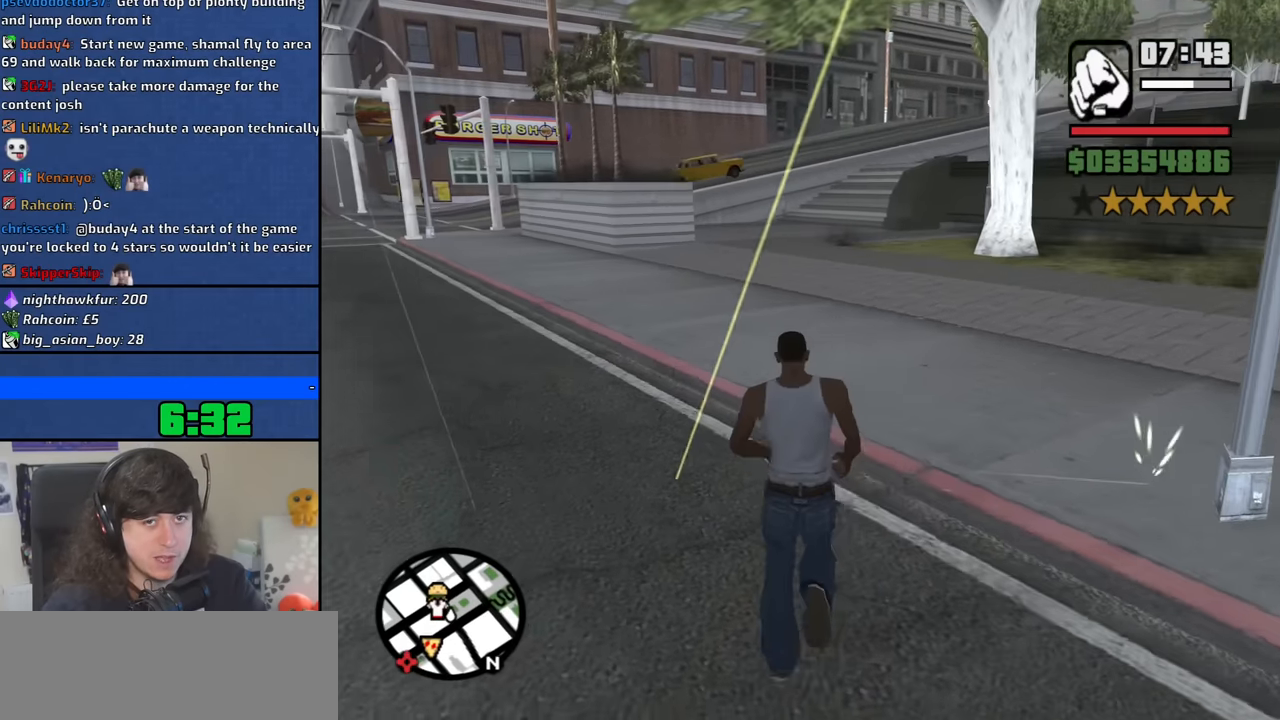
{"keys": ["w"], "mouse": [], "events": [[66, "space", "up"], [216, "space", "down"], [250, "space", "up"], [400, "space", "down"], [450, "space", "up"]]}
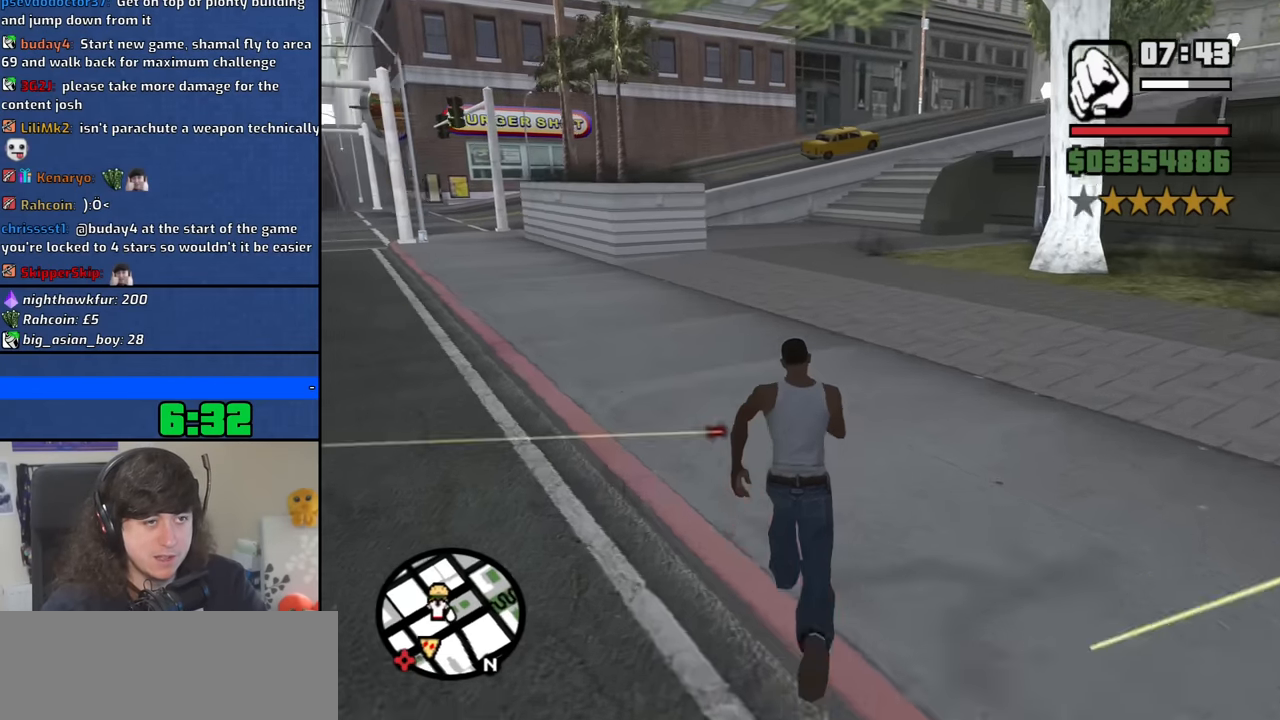
{"keys": ["space", "w"], "mouse": [], "events": [[83, "space", "down"], [133, "space", "up"], [266, "space", "down"], [316, "space", "up"], [450, "space", "down"]]}
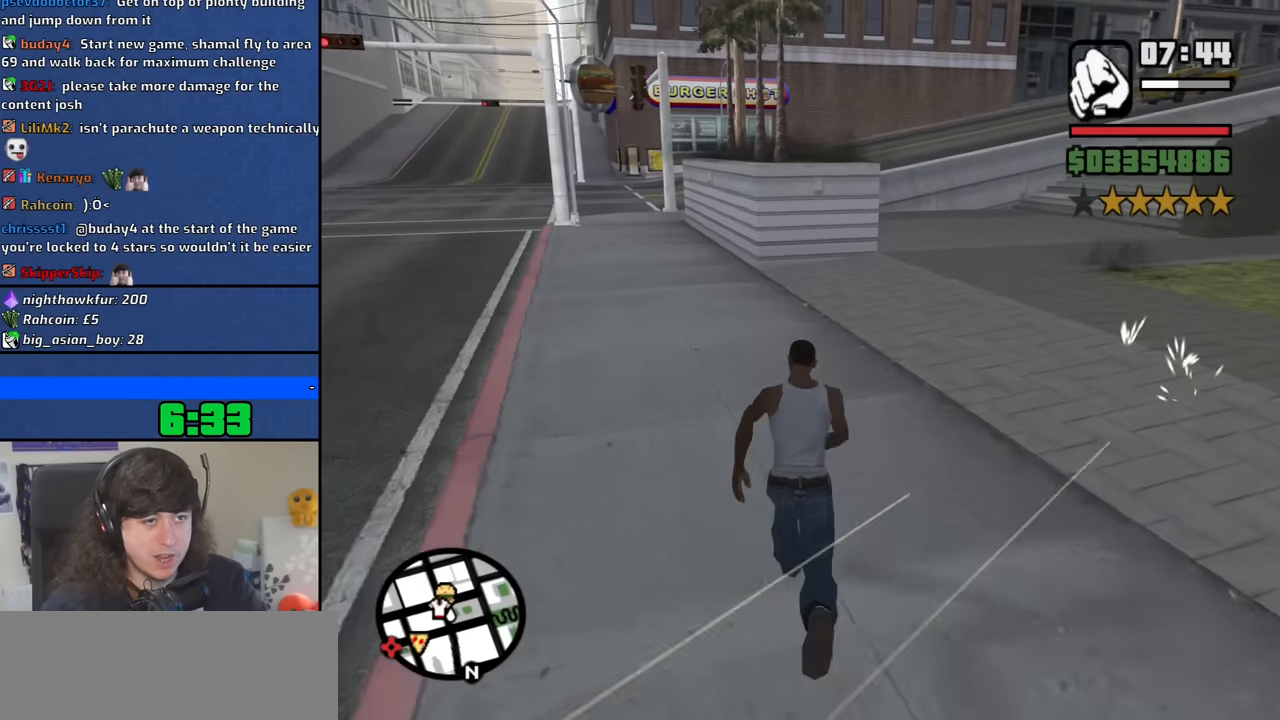
{"keys": ["w"], "mouse": [], "events": [[50, "space", "up"], [150, "space", "down"], [233, "space", "up"], [333, "space", "down"], [433, "space", "up"]]}
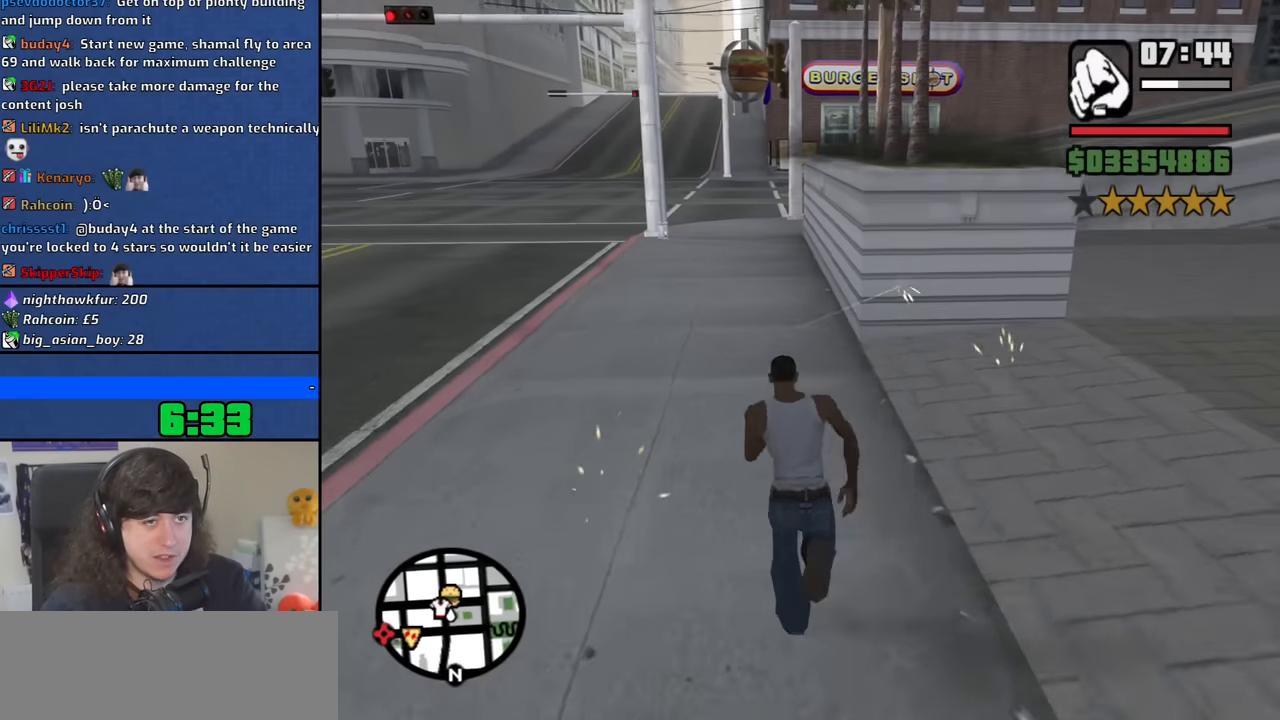
{"keys": ["w"], "mouse": [], "events": [[16, "space", "down"], [66, "space", "up"], [216, "space", "down"], [250, "space", "up"], [400, "space", "down"], [450, "space", "up"]]}
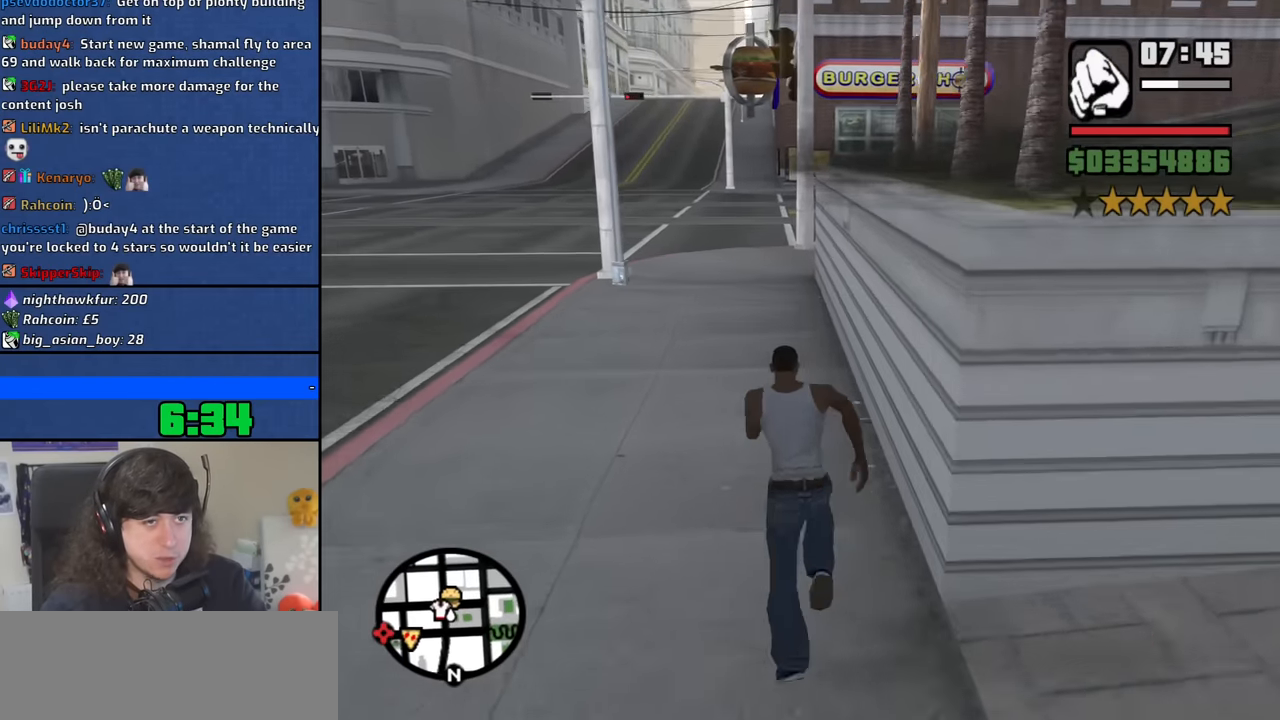
{"keys": ["w"], "mouse": [], "events": [[83, "space", "down"], [133, "space", "up"], [266, "space", "down"], [316, "space", "up"], [450, "space", "down"], [500, "space", "up"]]}
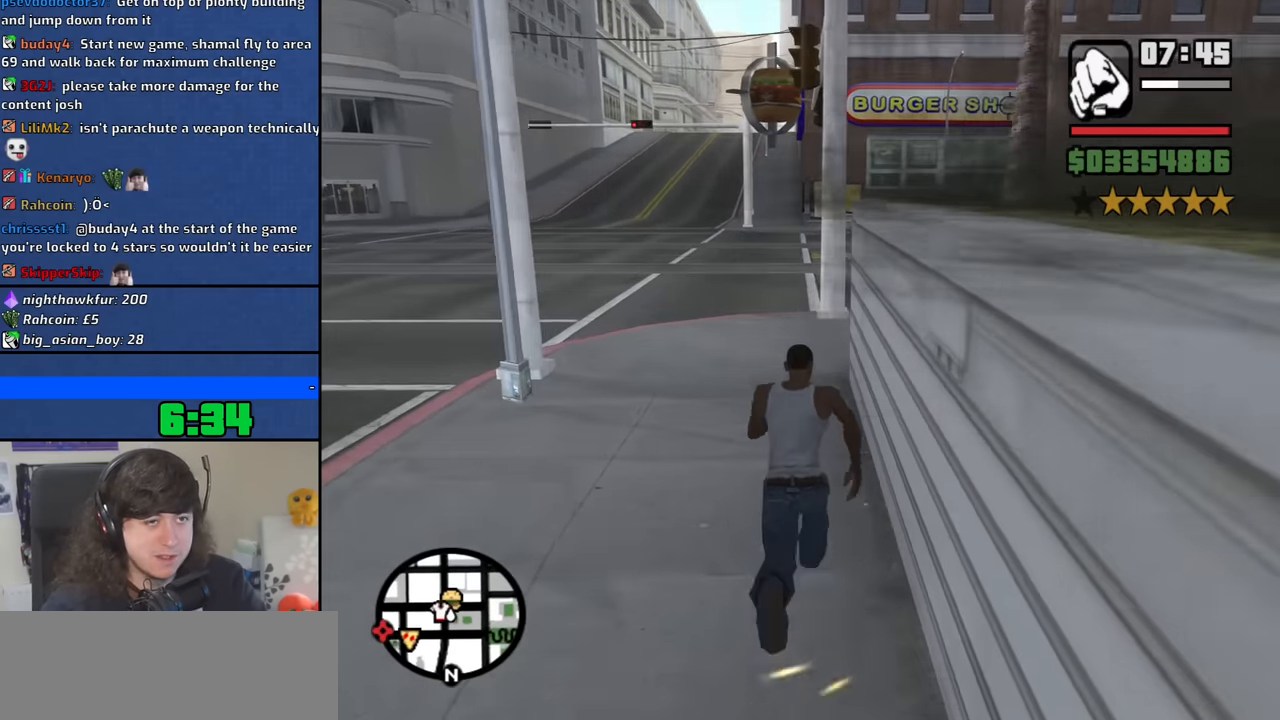
{"keys": ["space", "w"], "mouse": [], "events": [[100, "space", "down"], [184, "space", "up"], [284, "space", "down"], [384, "space", "up"], [467, "space", "down"]]}
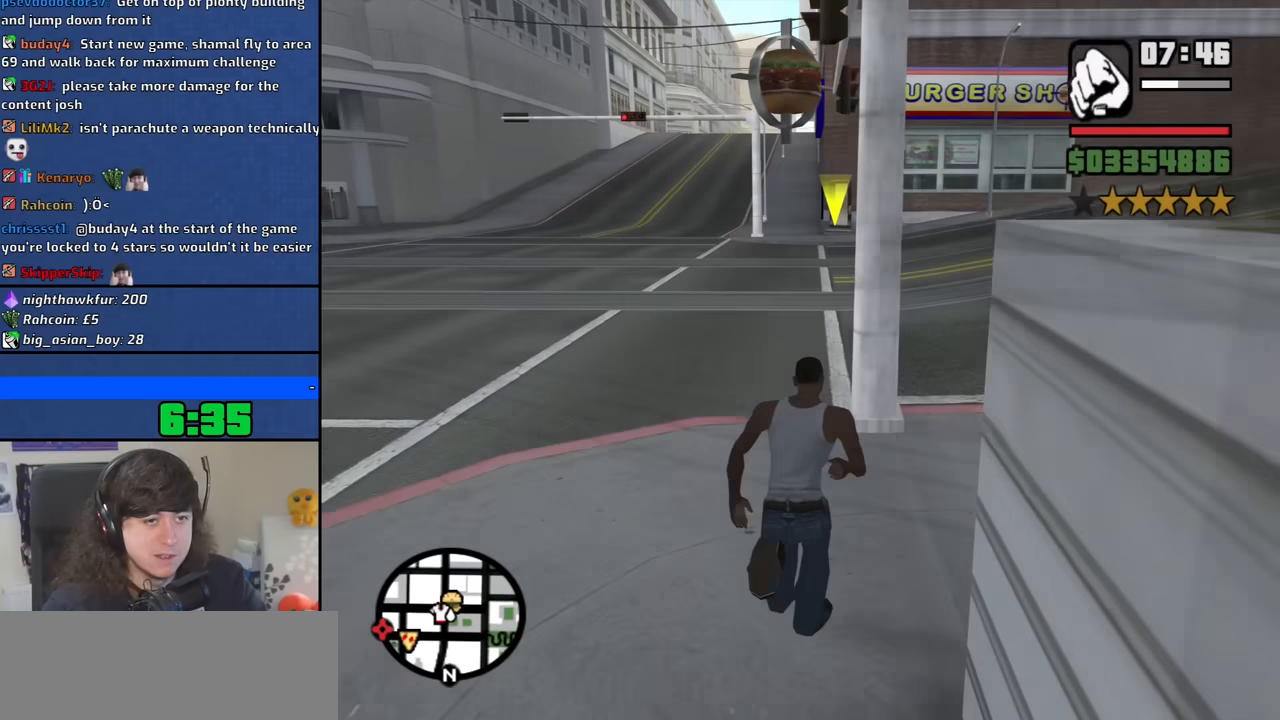
{"keys": ["w"], "mouse": [], "events": [[67, "space", "up"], [217, "space", "down"], [250, "space", "up"], [350, "space", "down"], [450, "space", "up"]]}
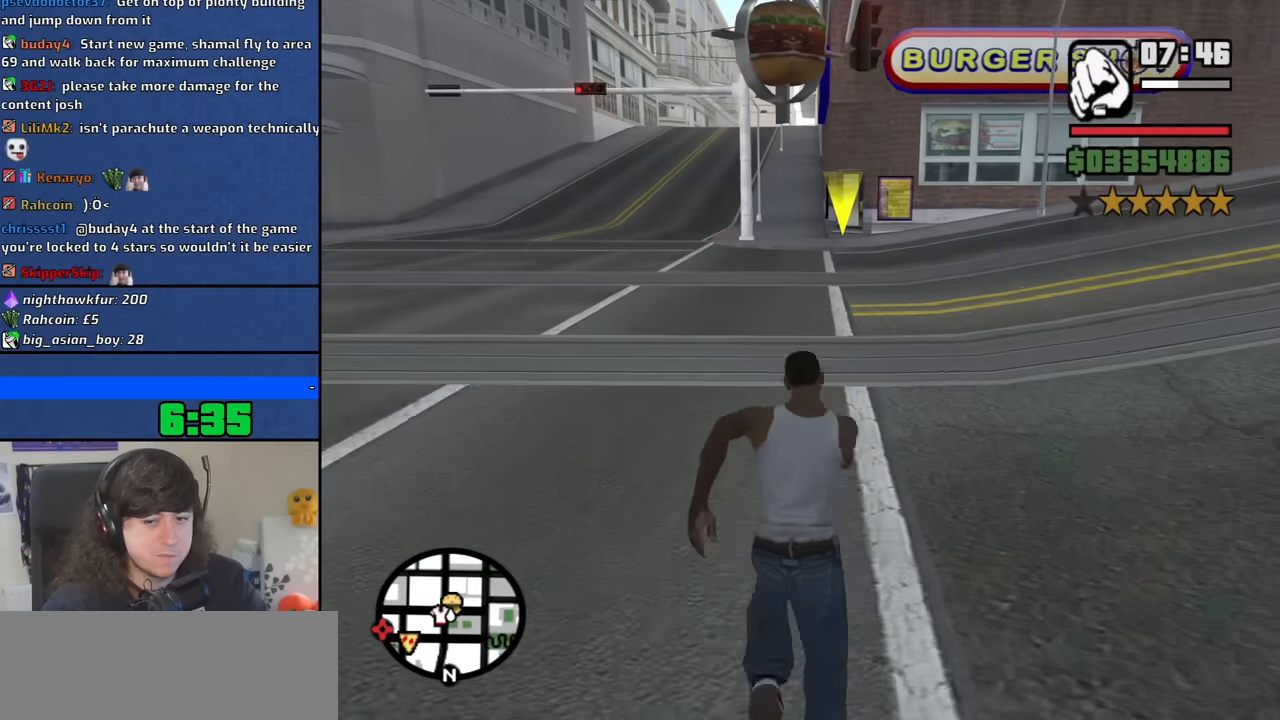
{"keys": ["w"], "mouse": [], "events": [[34, "space", "down"], [84, "space", "up"], [217, "space", "down"], [267, "space", "up"], [417, "space", "down"], [450, "space", "up"]]}
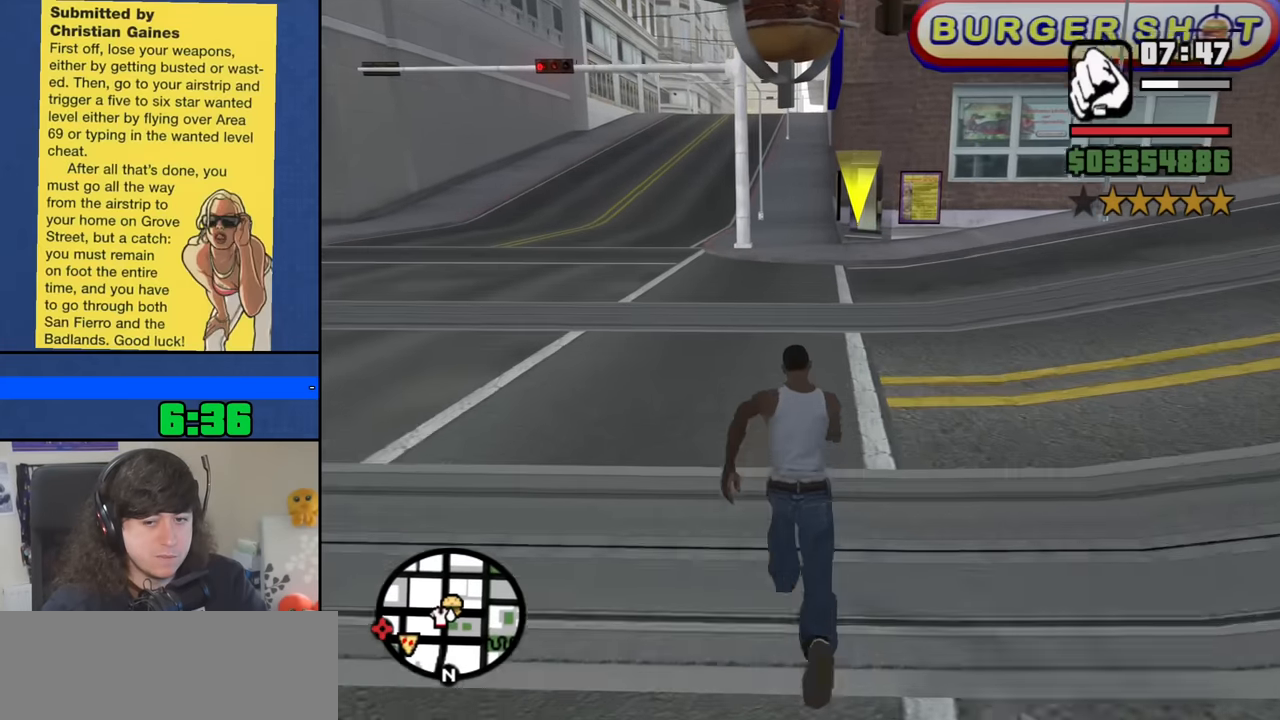
{"keys": ["space", "w"], "mouse": [], "events": [[100, "space", "down"], [150, "space", "up"], [284, "space", "down"], [334, "space", "up"], [467, "space", "down"]]}
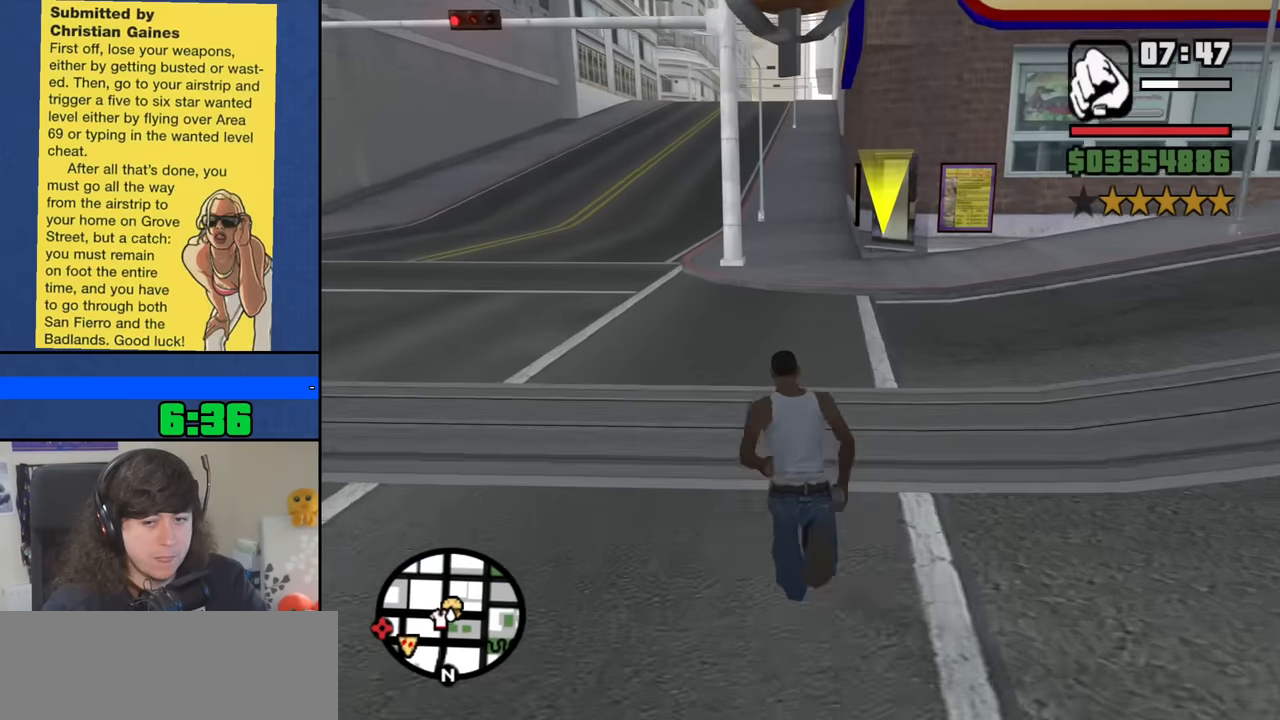
{"keys": ["w"], "mouse": [], "events": [[67, "space", "up"], [167, "space", "down"], [217, "space", "up"], [350, "space", "down"], [450, "space", "up"]]}
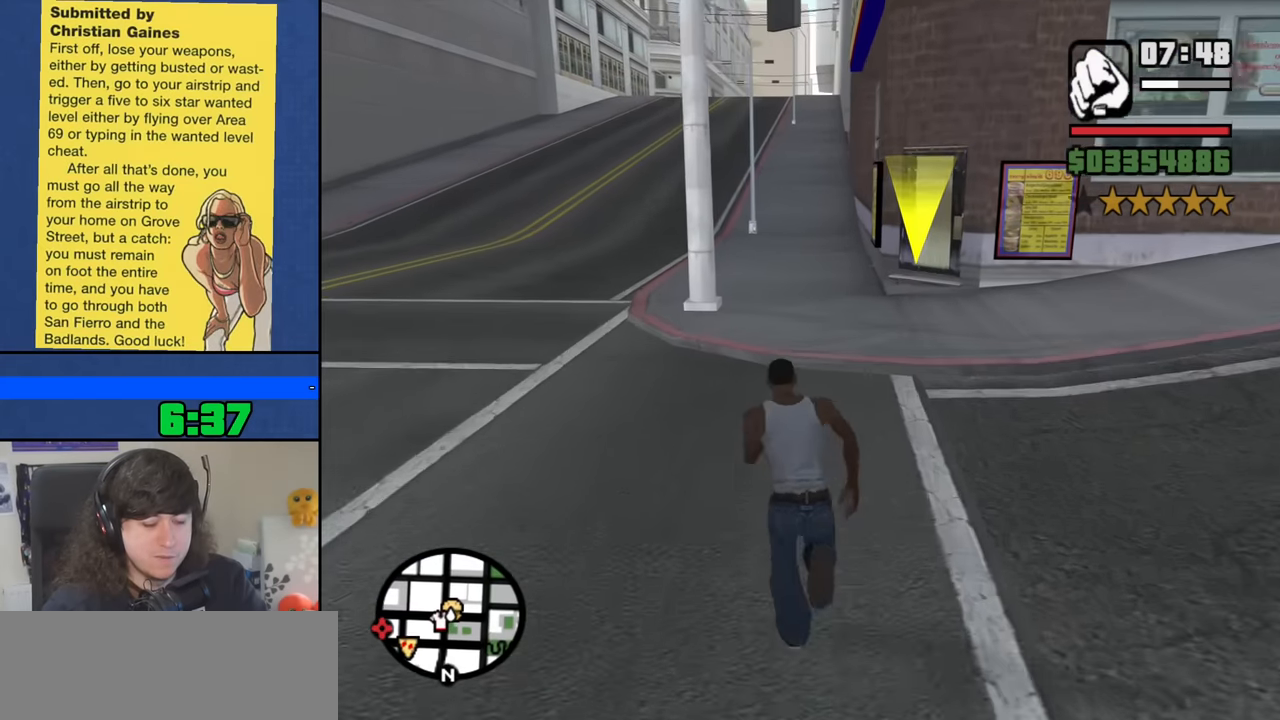
{"keys": ["w"], "mouse": [], "events": [[34, "space", "down"], [134, "space", "up"], [217, "space", "down"], [317, "space", "up"], [450, "space", "down"], [500, "space", "up"]]}
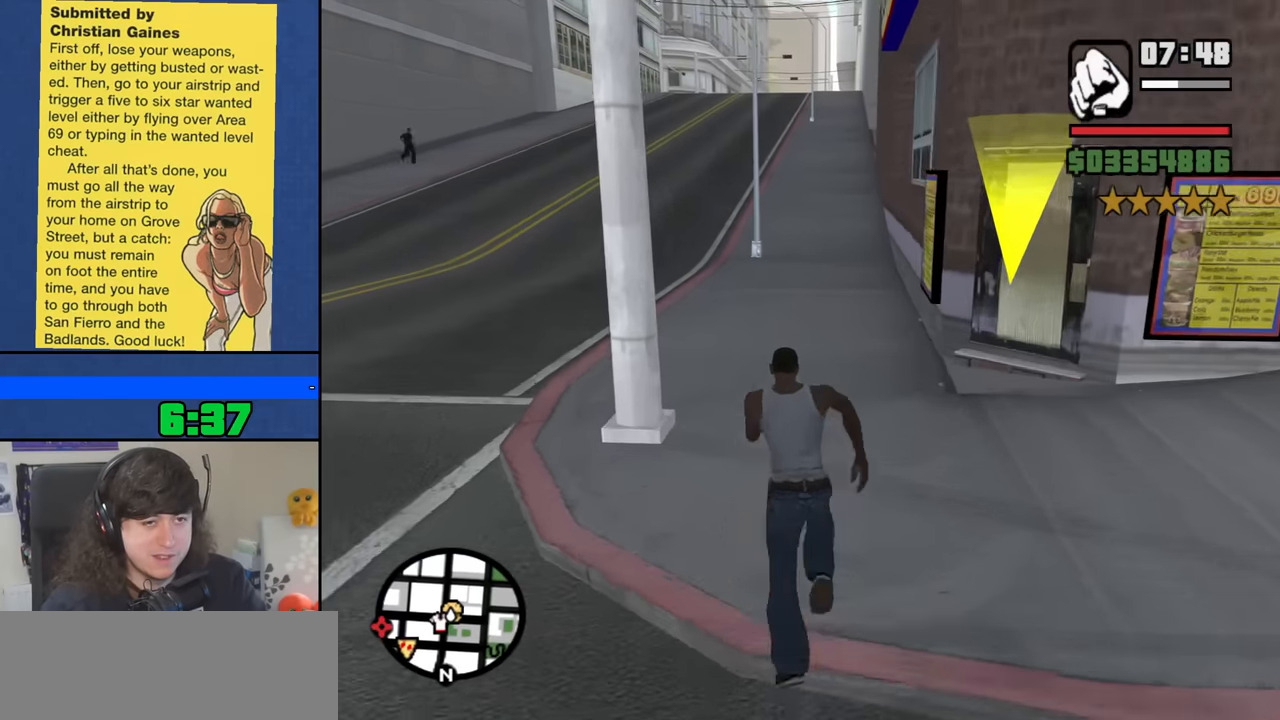
{"keys": ["w"], "mouse": [], "events": [[150, "space", "down"], [234, "space", "up"], [334, "space", "down"], [434, "space", "up"]]}
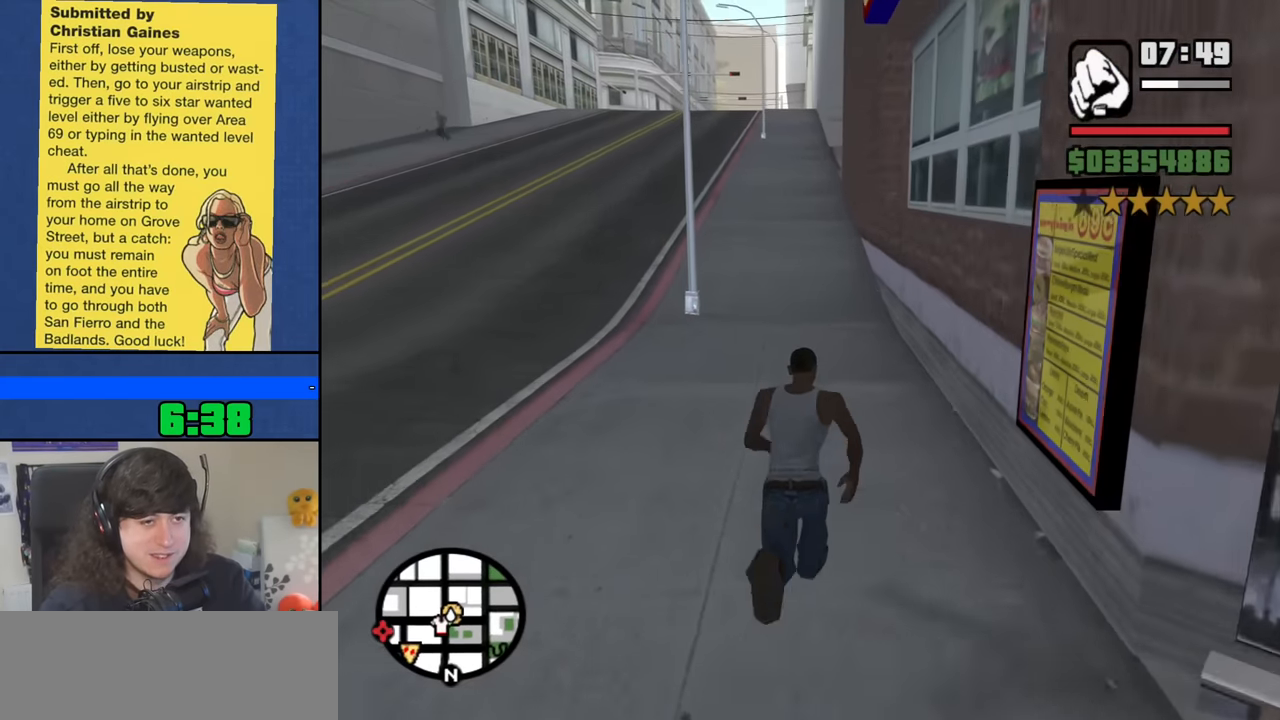
{"keys": ["space", "w"], "mouse": [], "events": [[17, "space", "down"], [117, "space", "up"], [250, "space", "down"], [300, "space", "up"], [450, "space", "down"]]}
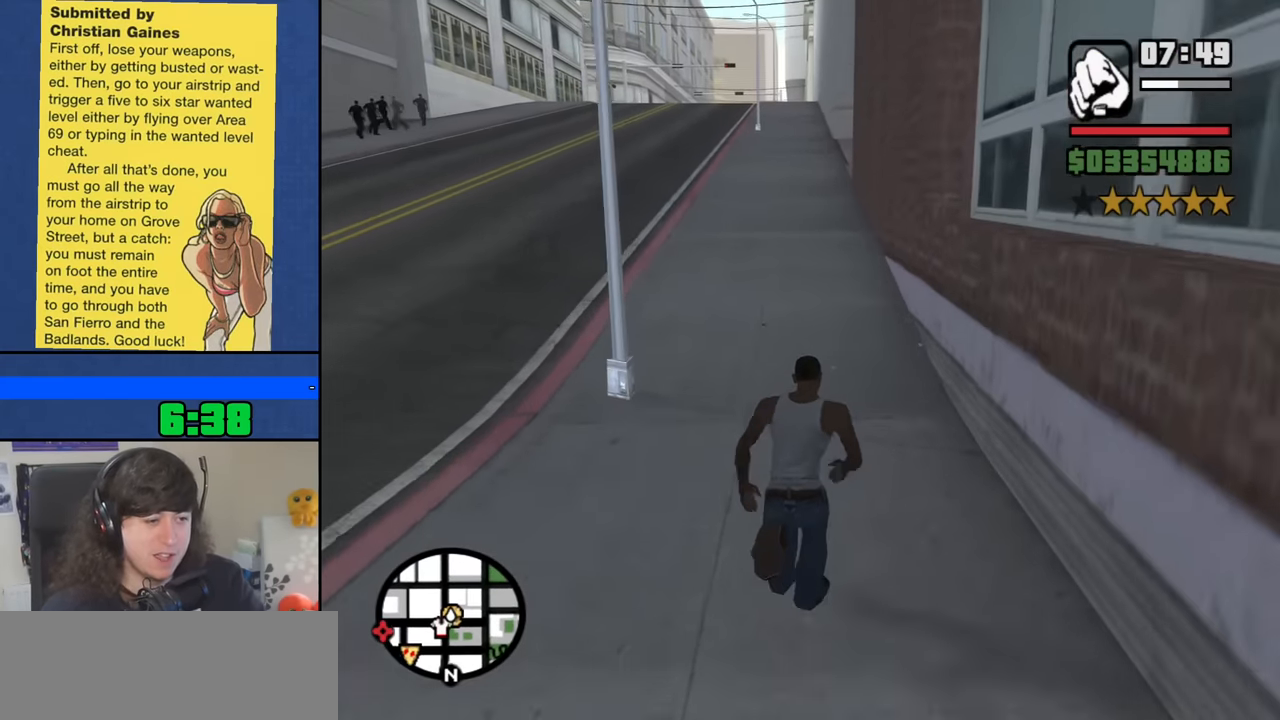
{"keys": ["w"], "mouse": []}
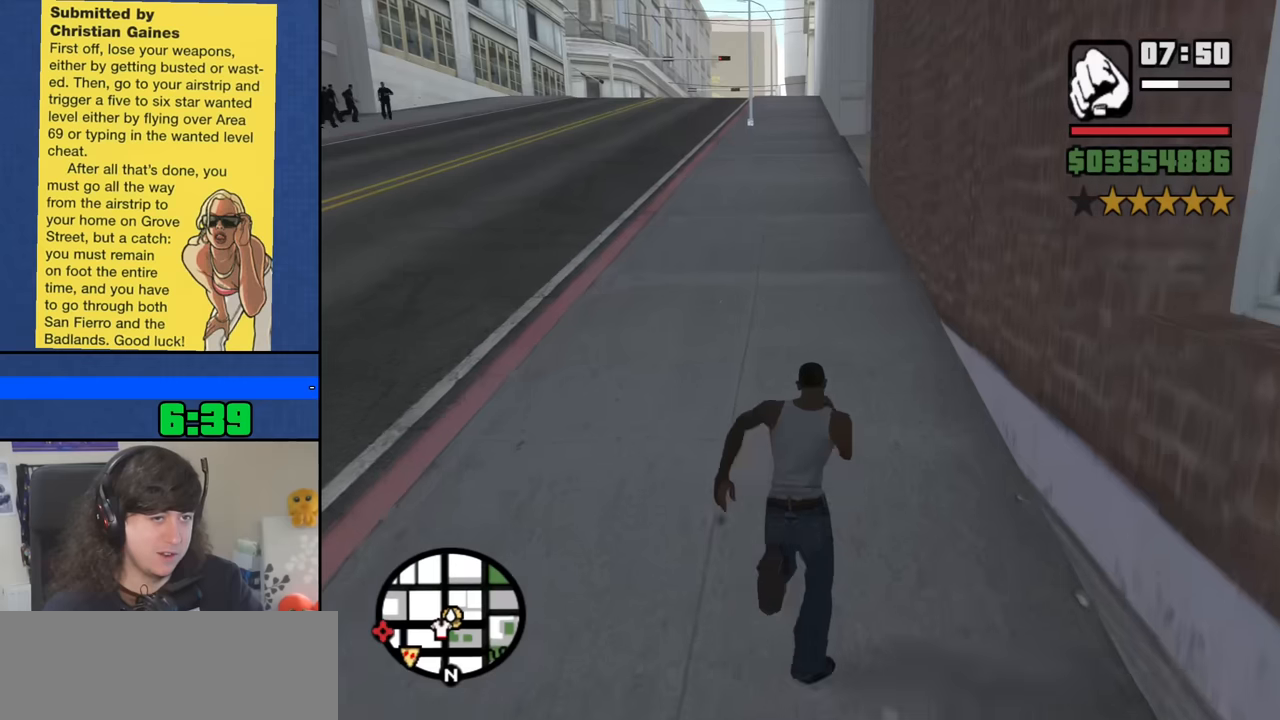
{"keys": ["space", "w"], "mouse": [], "events": [[50, "space", "down"], [150, "space", "up"], [284, "space", "down"], [384, "space", "up"], [467, "space", "down"]]}
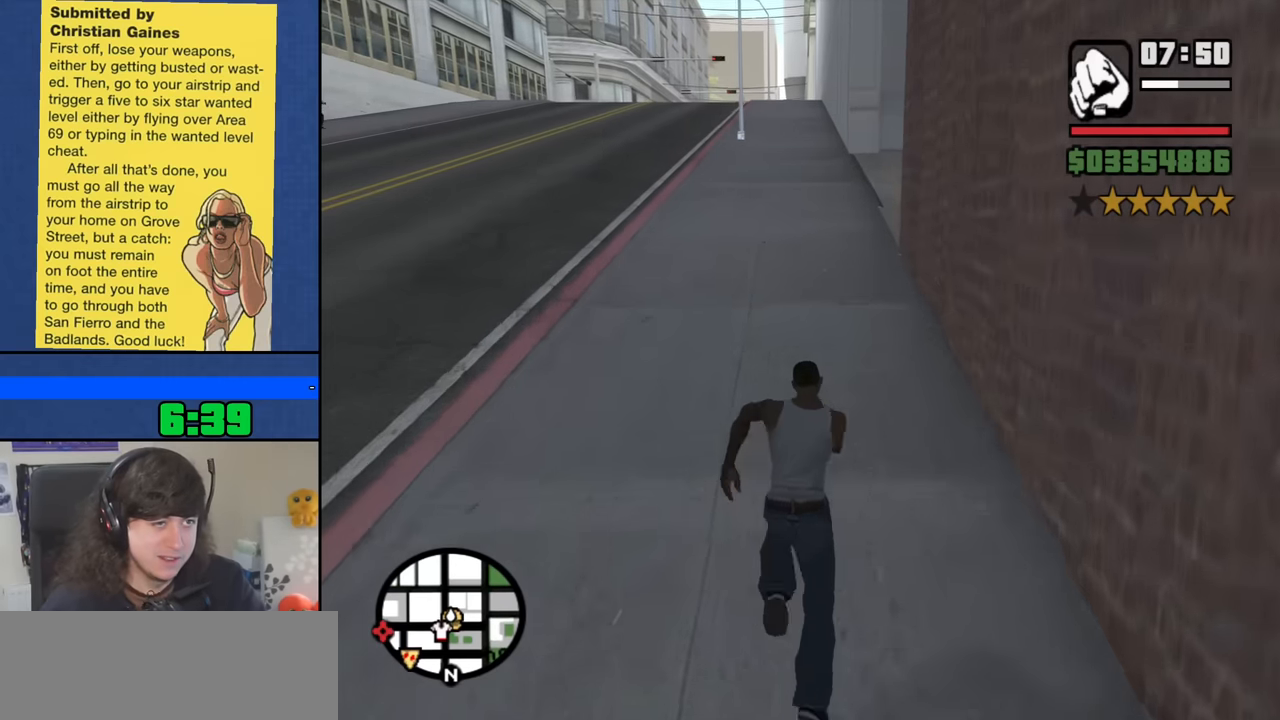
{"keys": ["w"], "mouse": [], "events": [[17, "space", "up"], [167, "space", "down"], [200, "space", "up"], [350, "space", "down"], [450, "space", "up"]]}
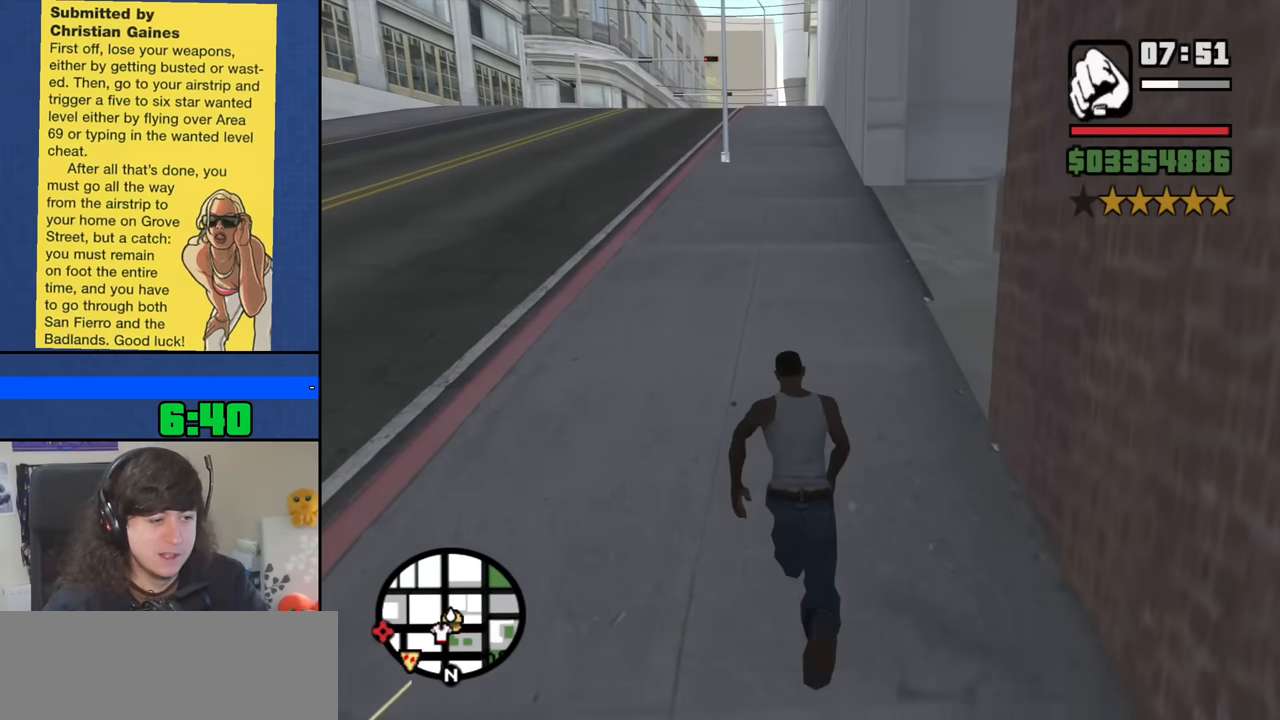
{"keys": ["a", "space", "w"], "mouse": [], "events": [[84, "a", "down"], [84, "space", "down"], [134, "space", "up"], [267, "space", "down"], [367, "space", "up"], [450, "space", "down"]]}
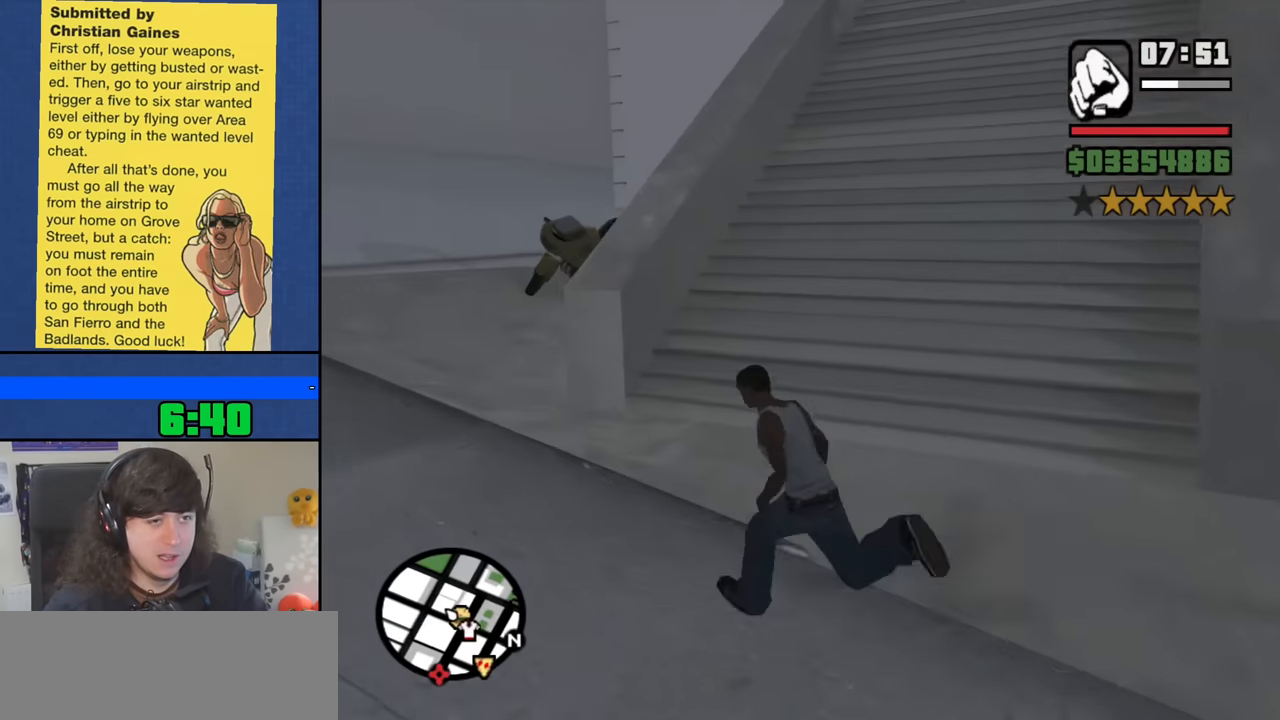
{"keys": ["a", "w"], "mouse": [], "events": [[50, "space", "up"], [184, "space", "down"], [284, "space", "up"], [384, "space", "down"], [467, "space", "up"]]}
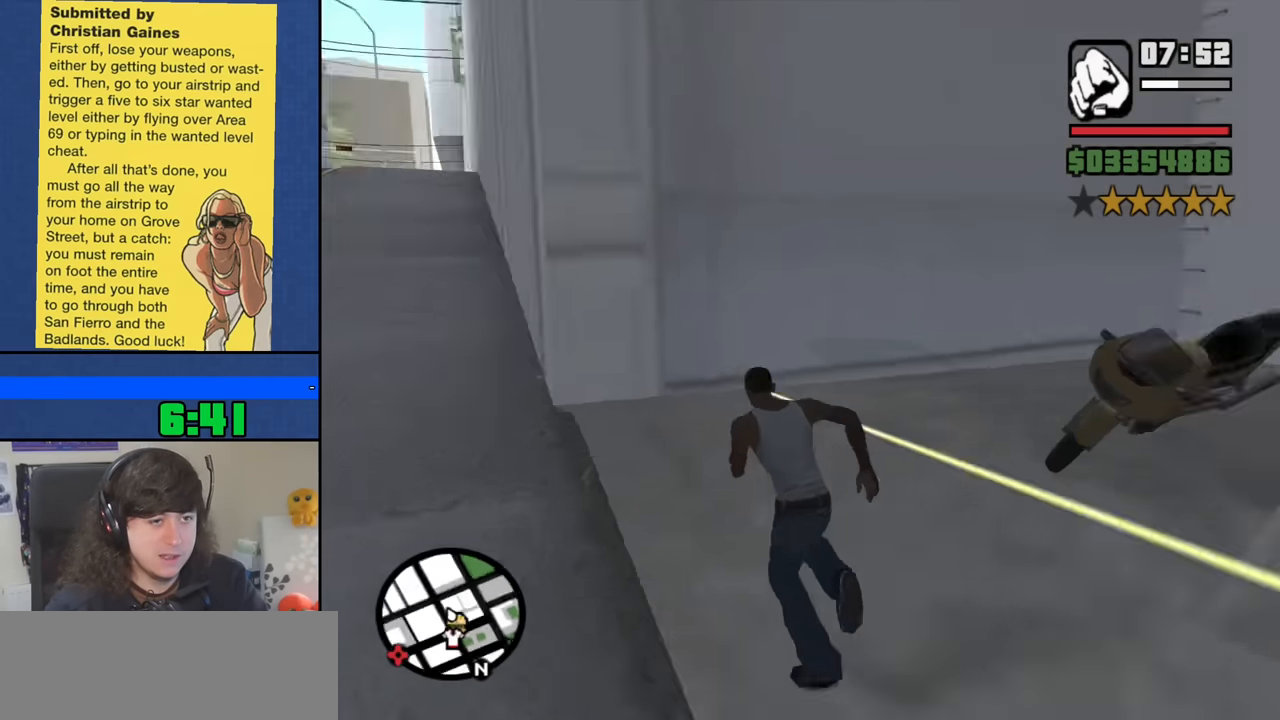
{"keys": ["space", "w"], "mouse": [], "events": [[117, "space", "down"], [167, "space", "up"], [300, "a", "up"], [300, "space", "down"], [350, "space", "up"], [484, "space", "down"]]}